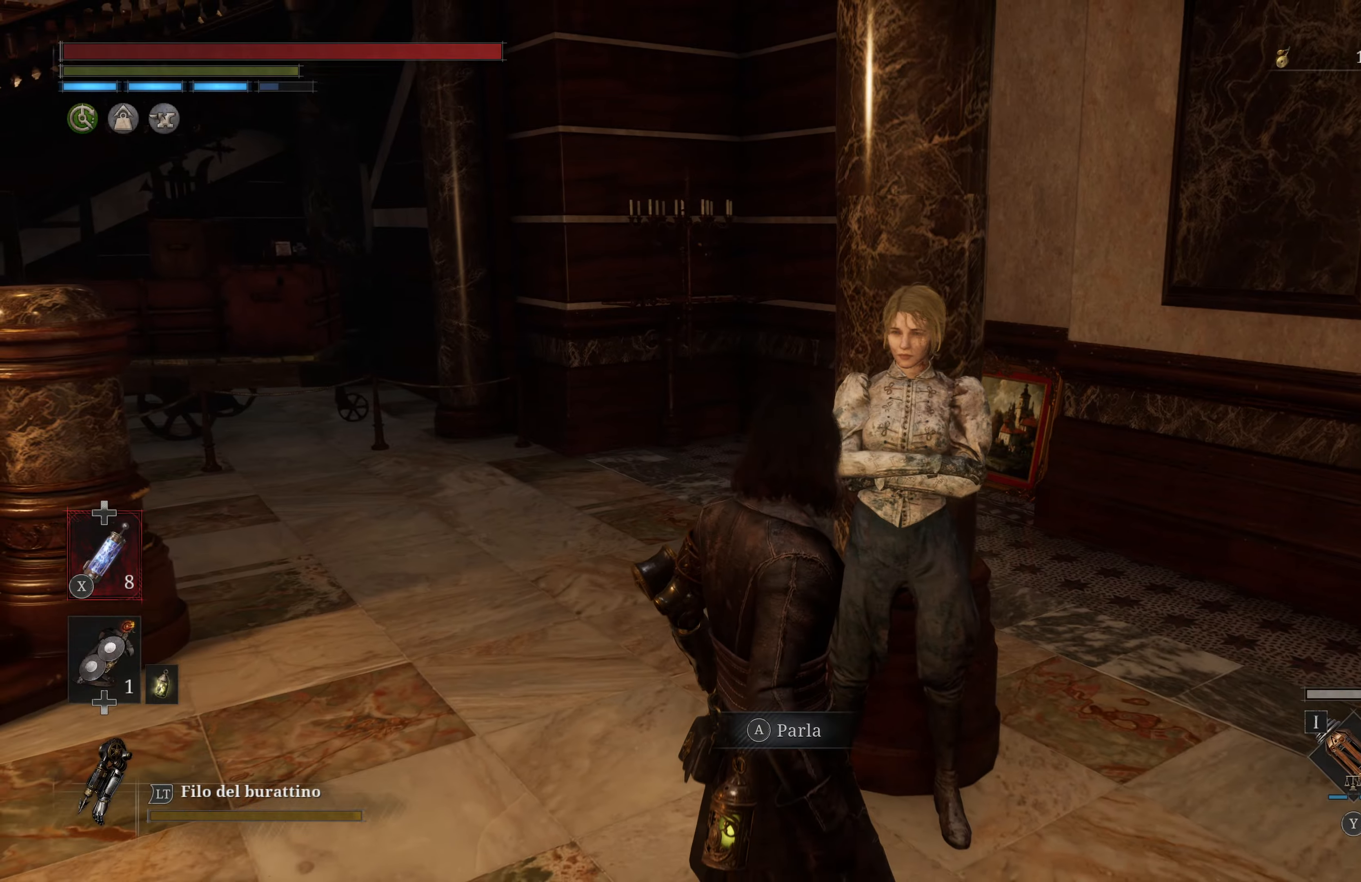
Gameplay with a controller (Xbox layout); each line is a JSON object with the inputs held at the frame after it. "events" lists button and stick changes between this image and that frame as [ms after this image, input, new state], when the widget could be followed in between.
{"buttons": [], "left_stick": "center", "right_stick": "center", "events": [[233, "A", "down"], [367, "A", "up"]]}
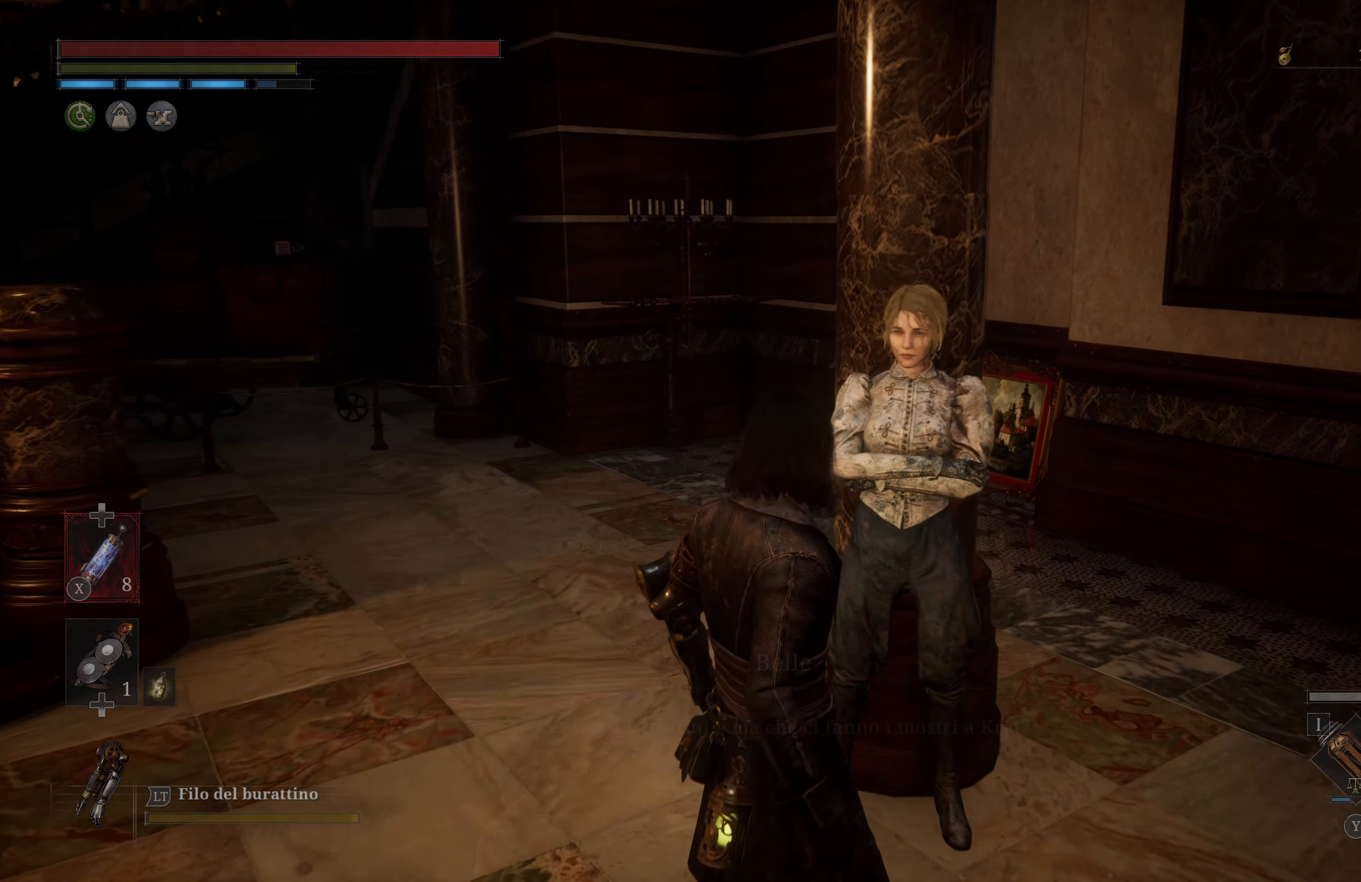
{"buttons": [], "left_stick": "center", "right_stick": "center", "events": []}
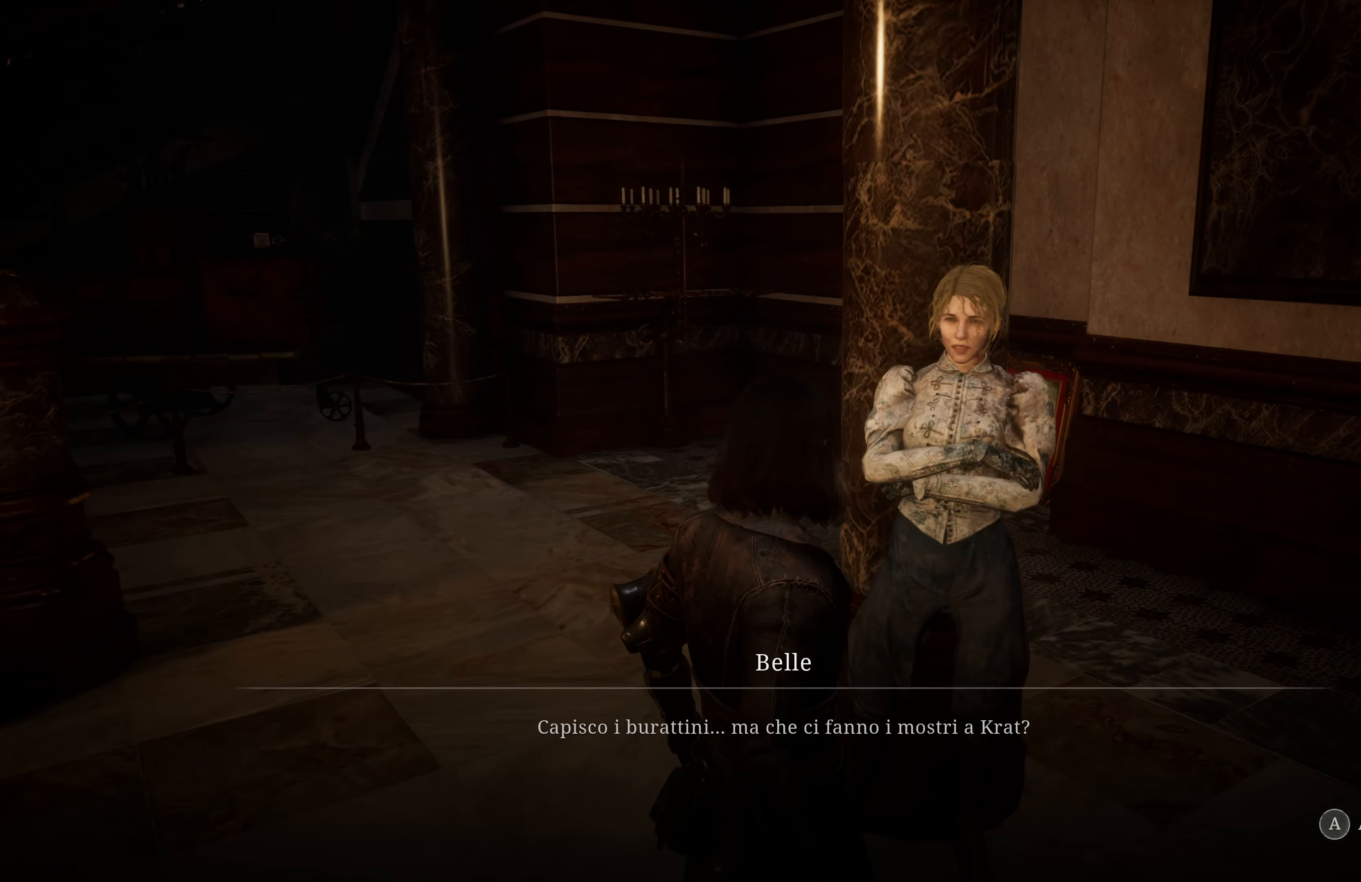
{"buttons": [], "left_stick": "center", "right_stick": "center", "events": []}
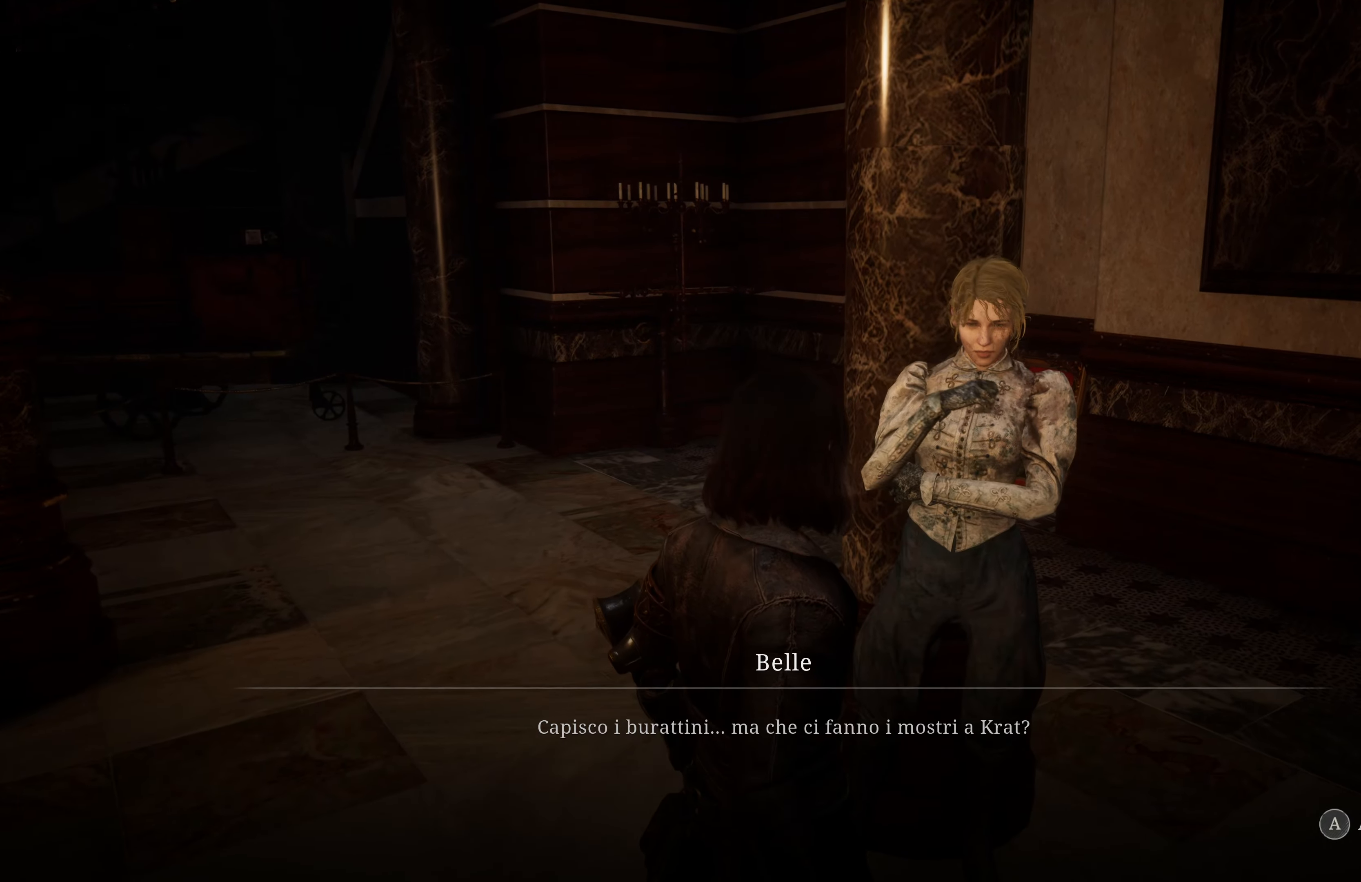
{"buttons": [], "left_stick": "center", "right_stick": "center", "events": []}
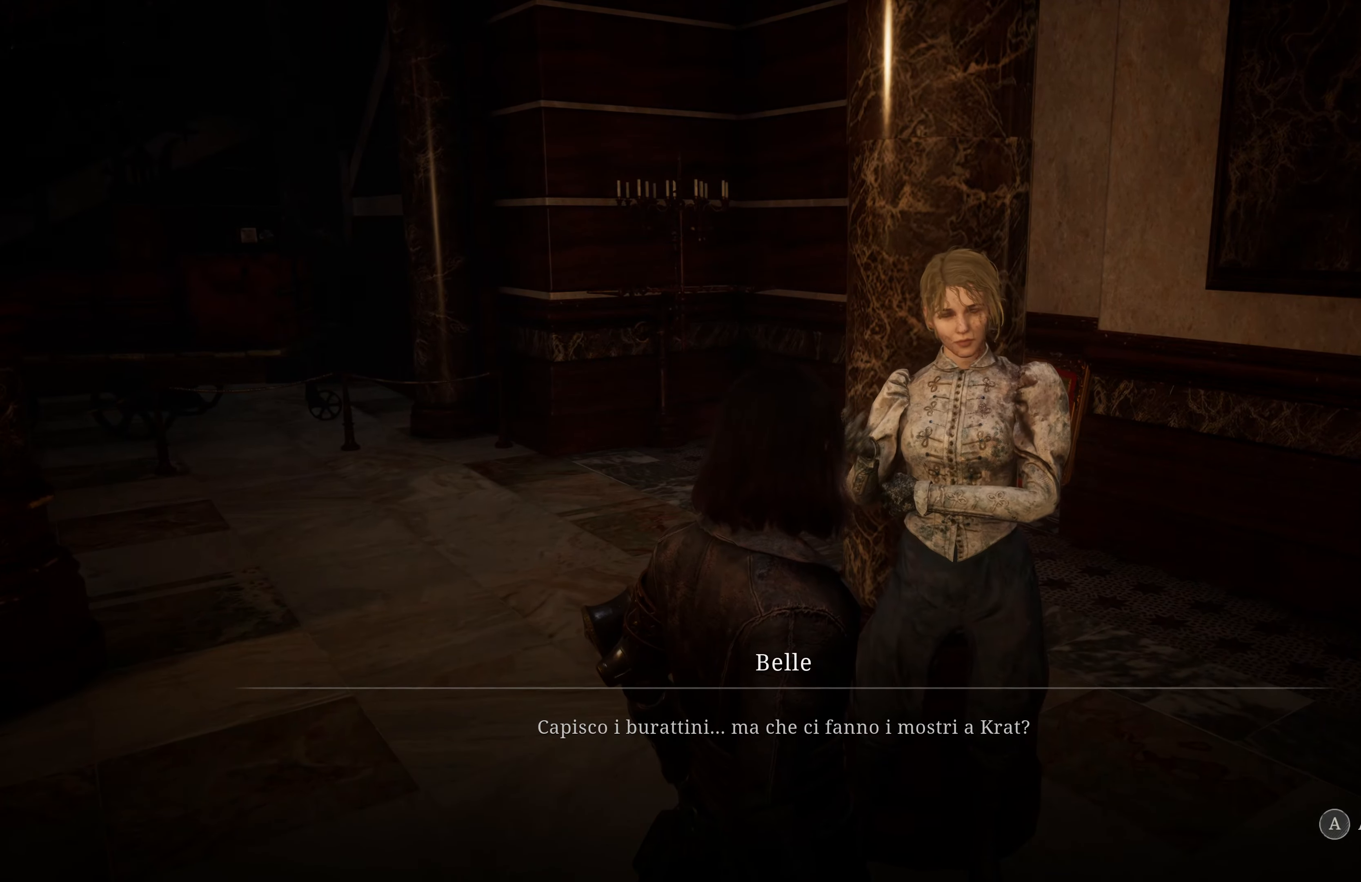
{"buttons": [], "left_stick": "center", "right_stick": "center", "events": [[83, "A", "down"], [217, "A", "up"]]}
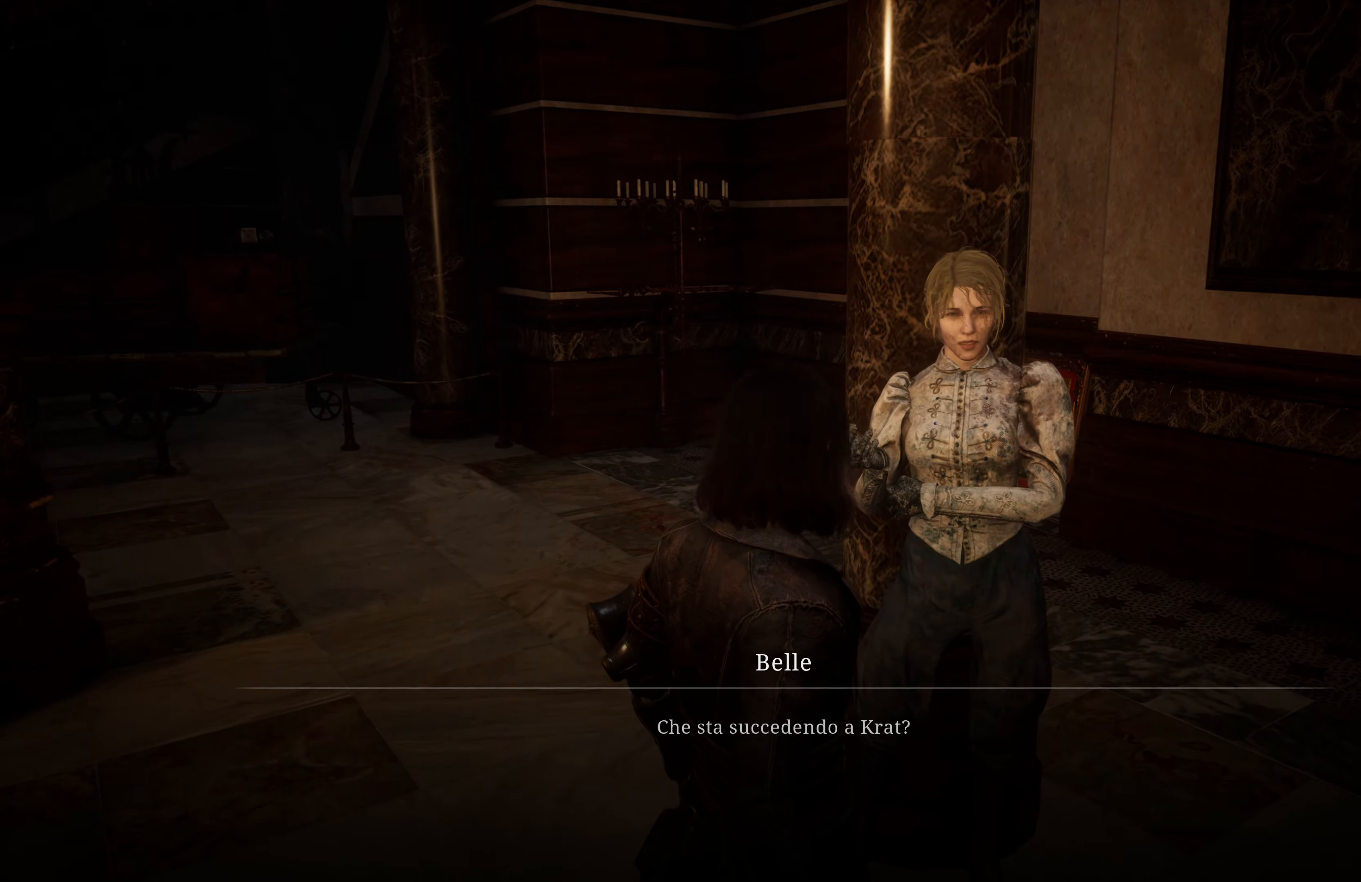
{"buttons": ["A"], "left_stick": "center", "right_stick": "center", "events": [[483, "A", "down"]]}
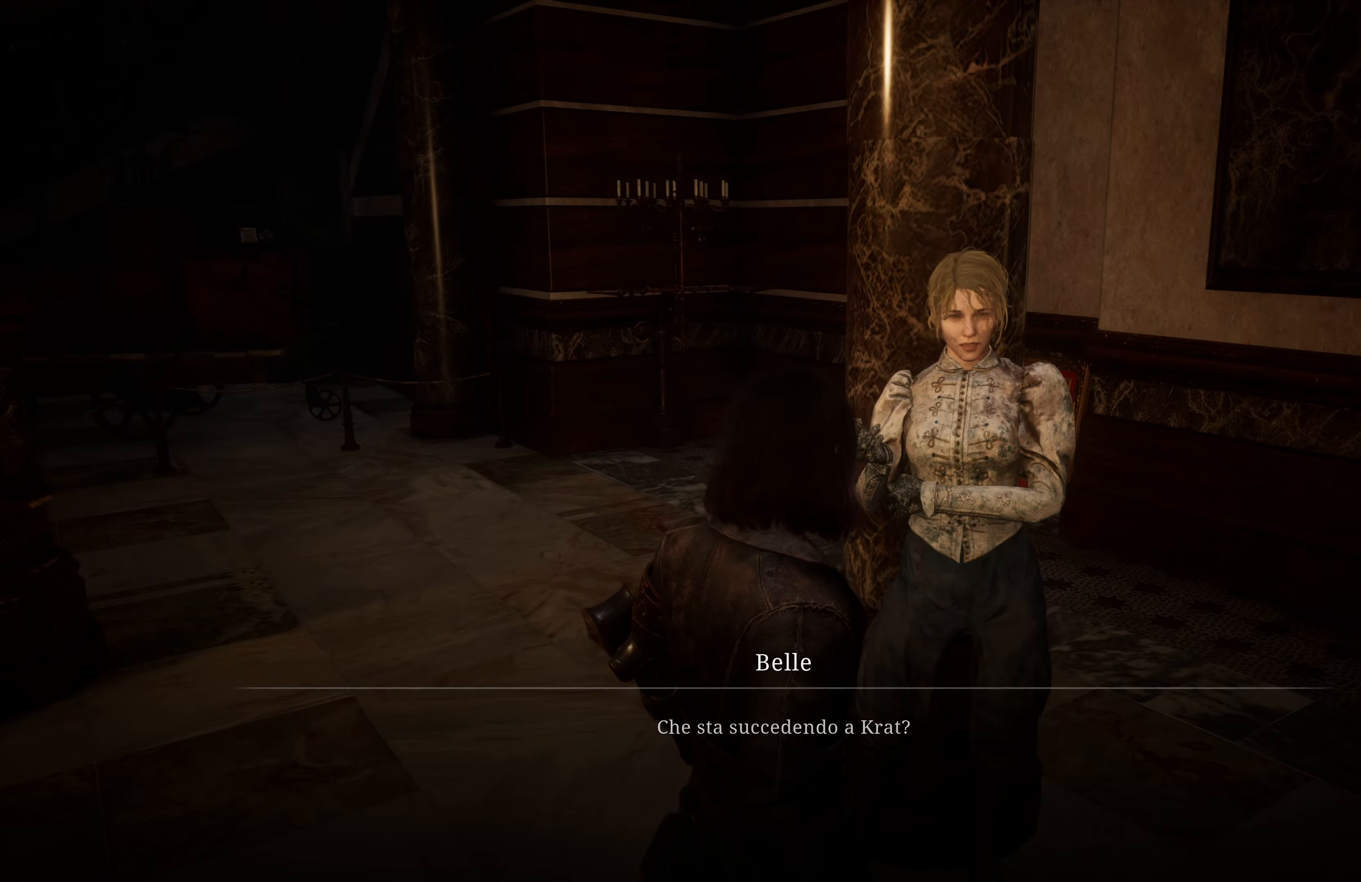
{"buttons": [], "left_stick": "center", "right_stick": "left", "events": [[83, "A", "up"], [500, "right_stick", "left"]]}
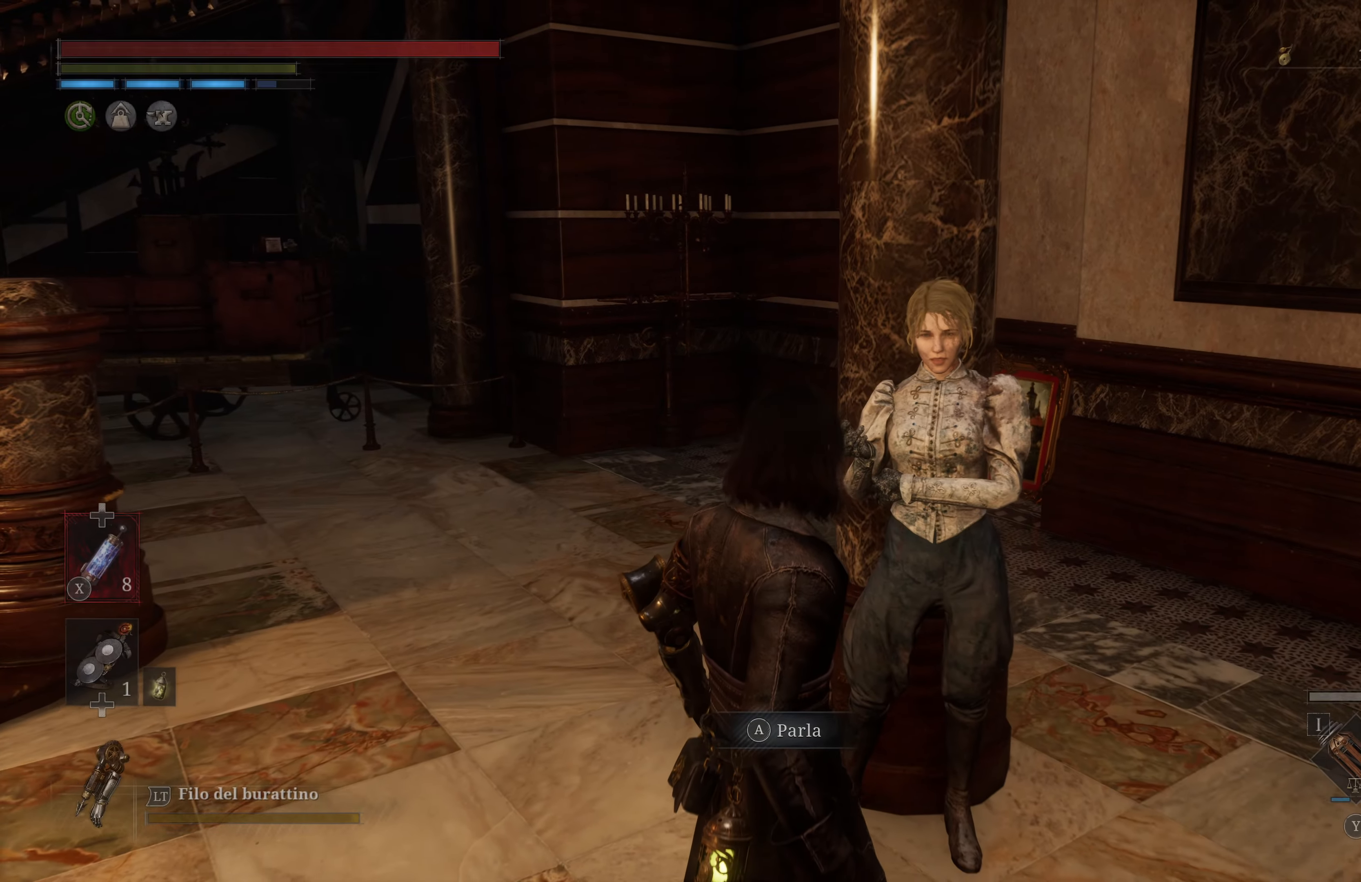
{"buttons": [], "left_stick": "up-left", "right_stick": "center", "events": [[33, "left_stick", "left"], [217, "left_stick", "up-left"], [333, "right_stick", "center"]]}
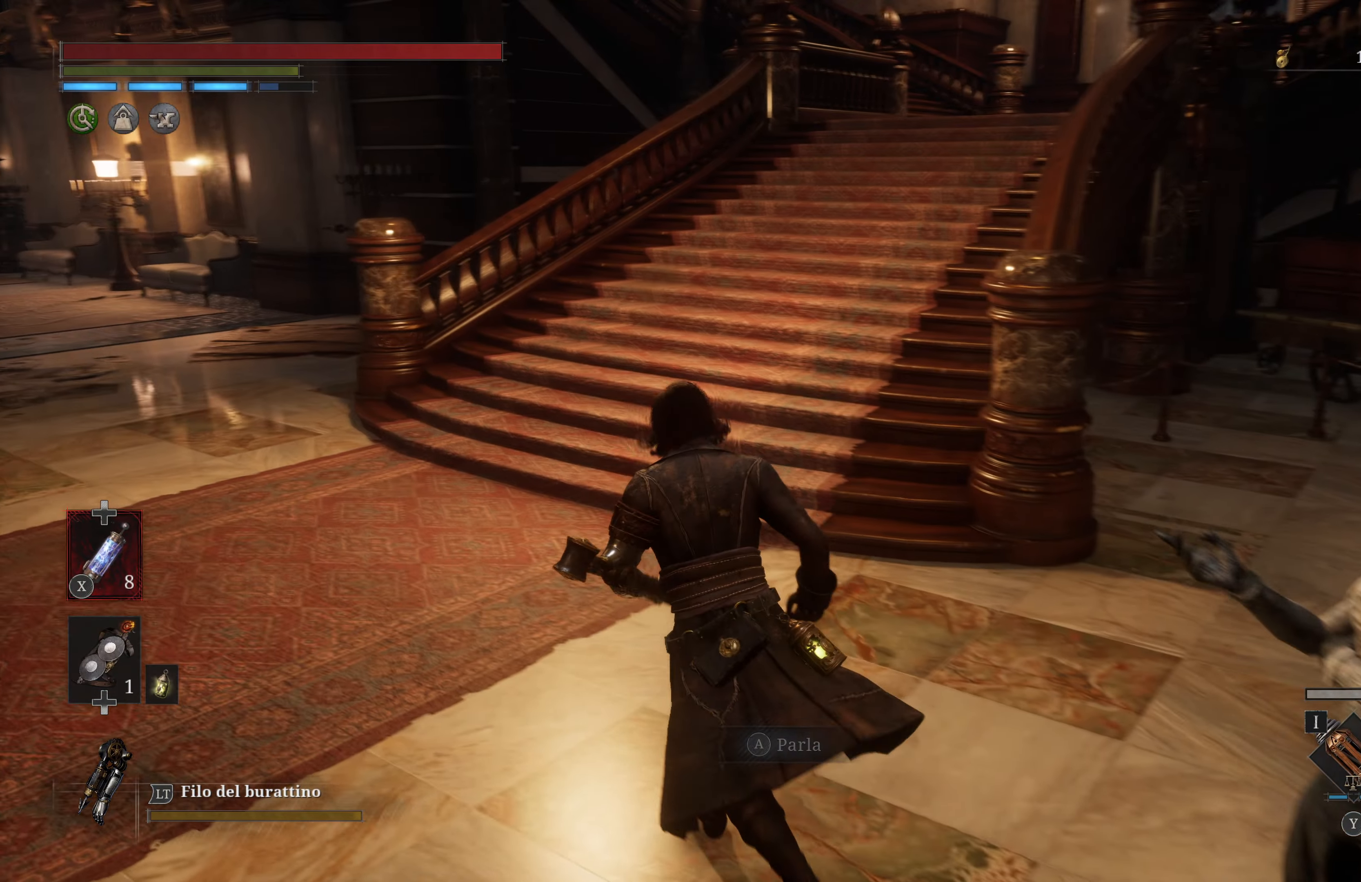
{"buttons": ["B"], "left_stick": "up", "right_stick": "center", "events": [[17, "B", "down"], [400, "left_stick", "up"]]}
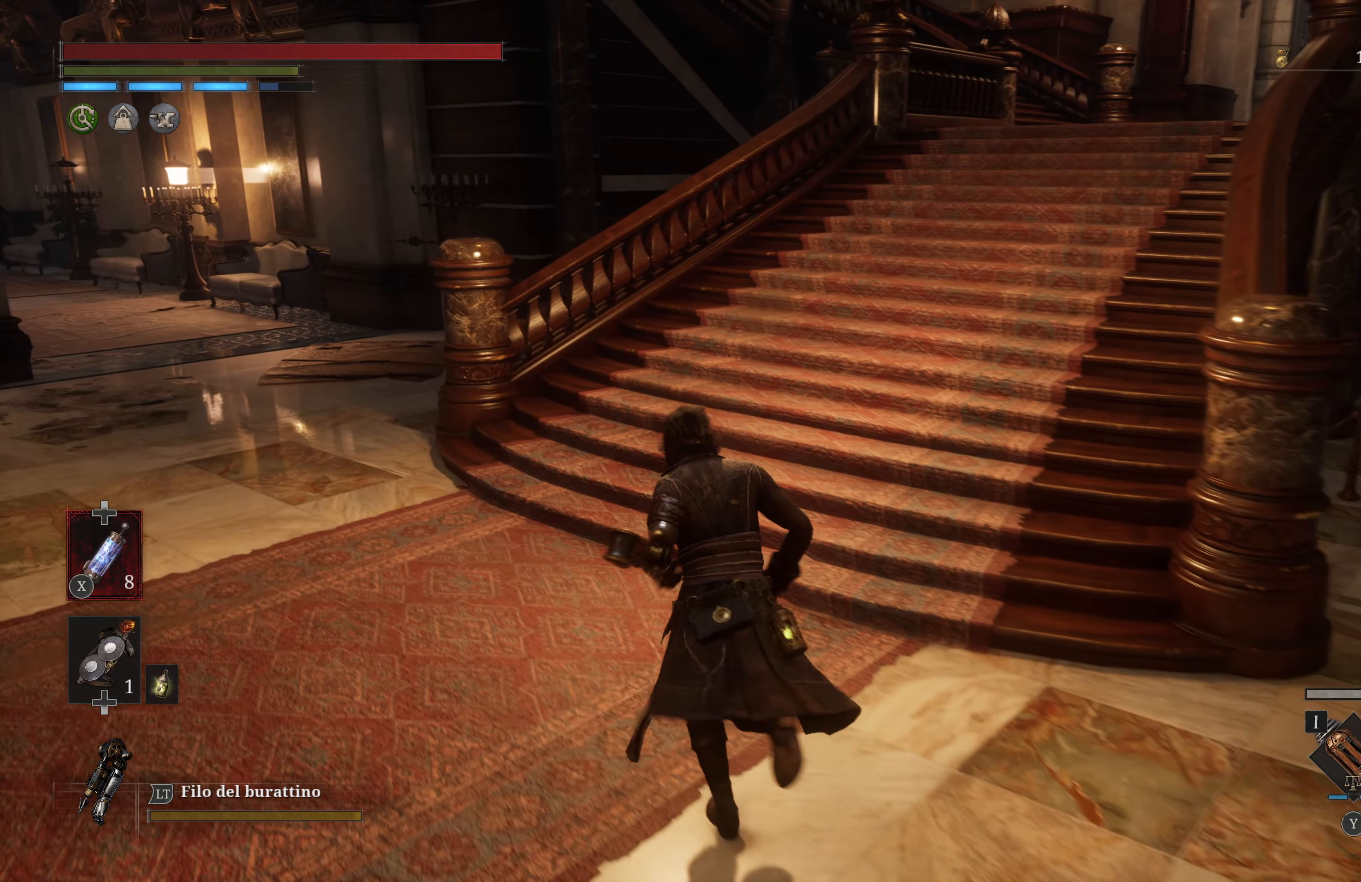
{"buttons": ["B"], "left_stick": "left", "right_stick": "center", "events": [[350, "left_stick", "up-left"], [467, "left_stick", "left"]]}
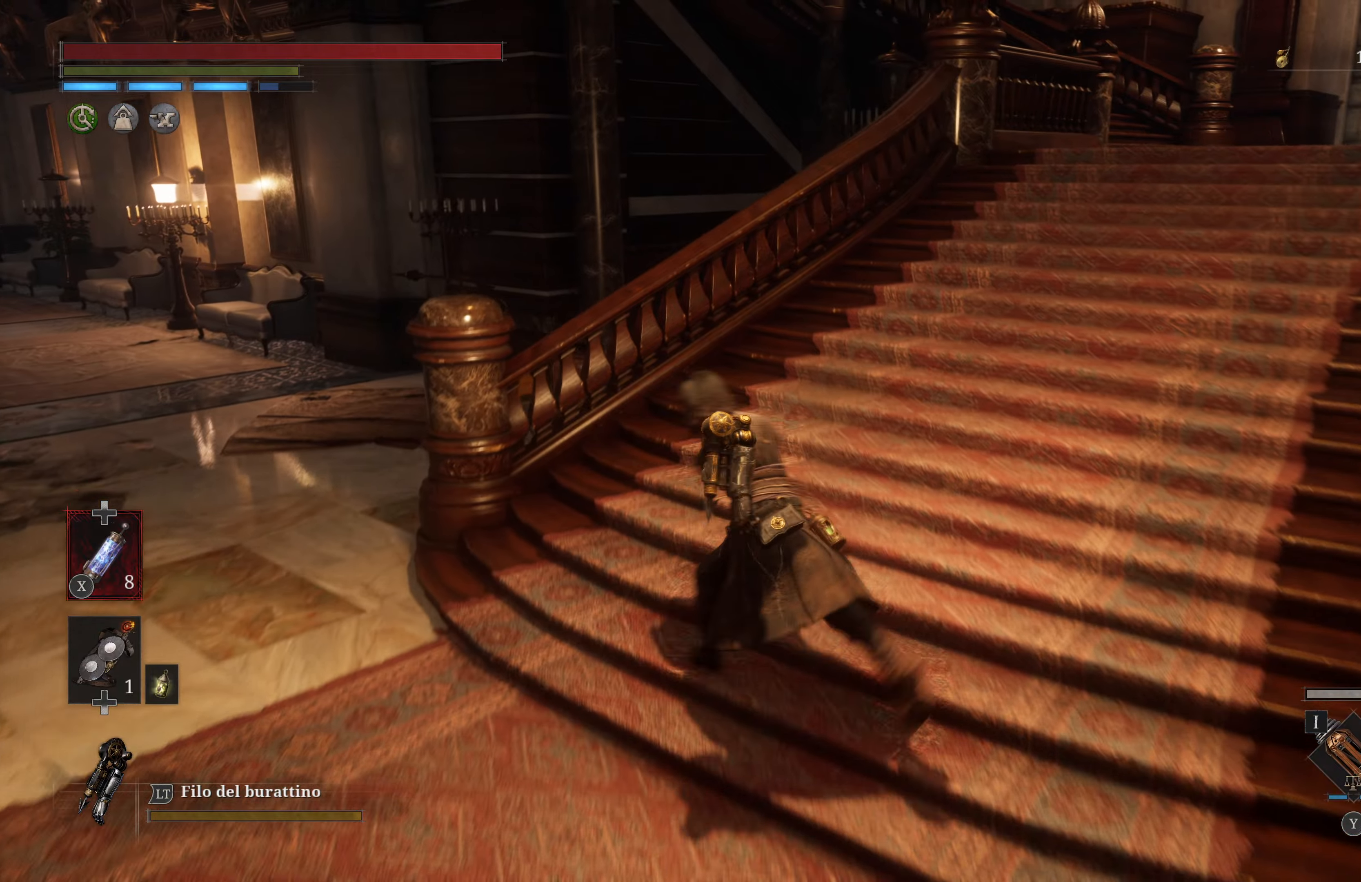
{"buttons": [], "left_stick": "up-left", "right_stick": "center", "events": [[417, "left_stick", "up-left"], [484, "B", "up"]]}
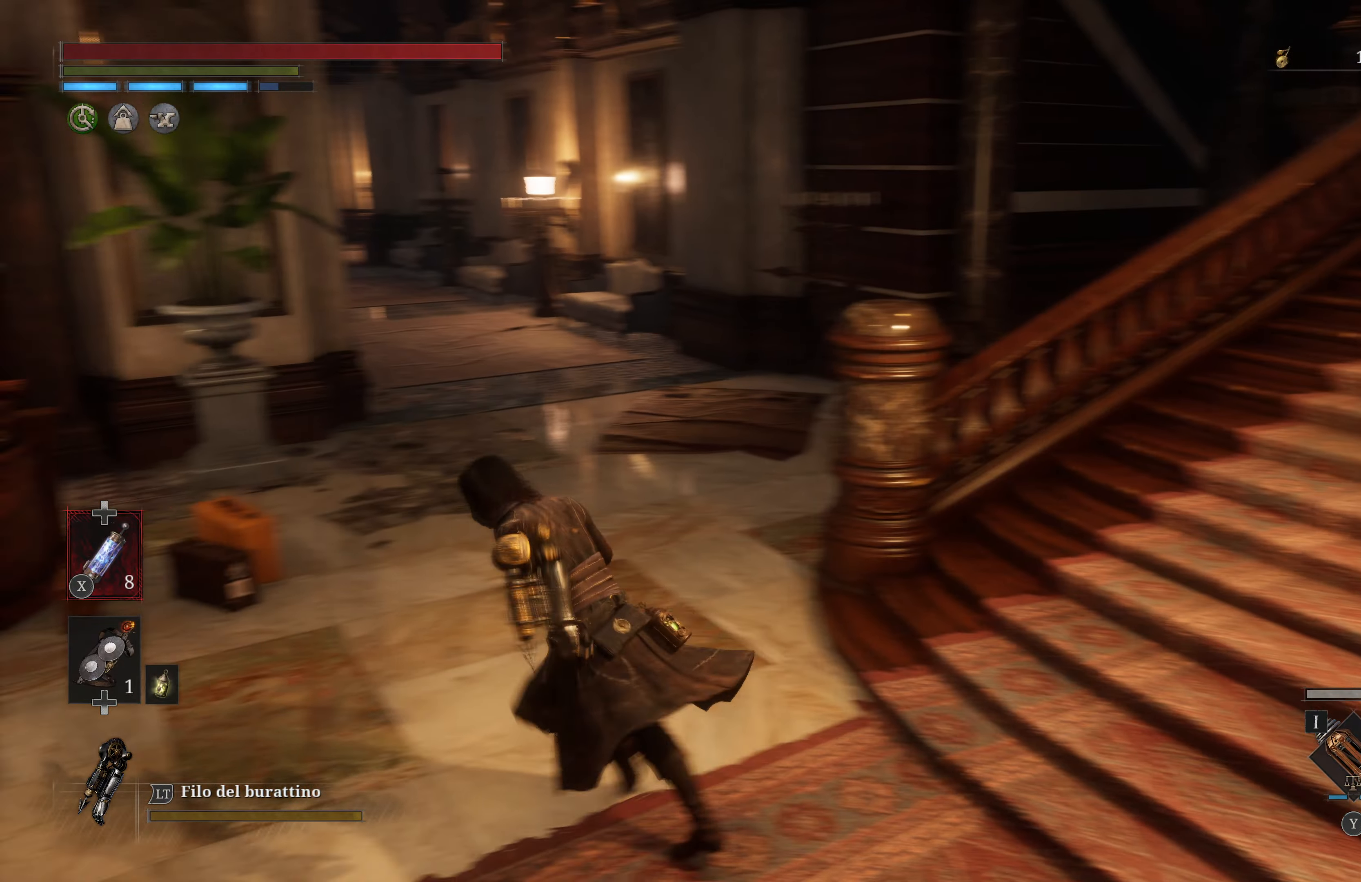
{"buttons": [], "left_stick": "up-right", "right_stick": "center", "events": [[67, "left_stick", "up"], [184, "right_stick", "left"], [234, "left_stick", "up-right"], [350, "right_stick", "center"]]}
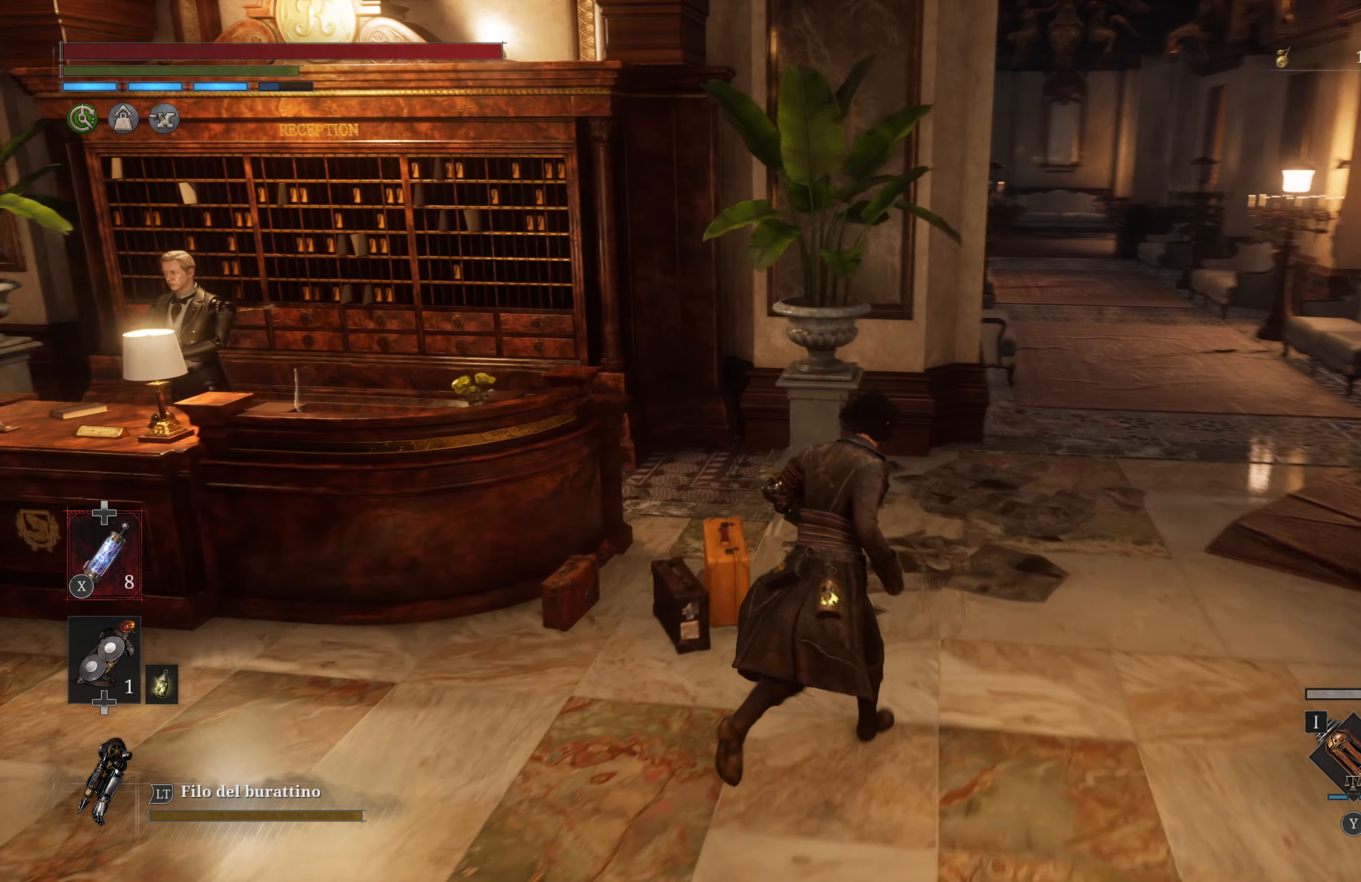
{"buttons": ["B"], "left_stick": "up-right", "right_stick": "center", "events": [[17, "B", "down"]]}
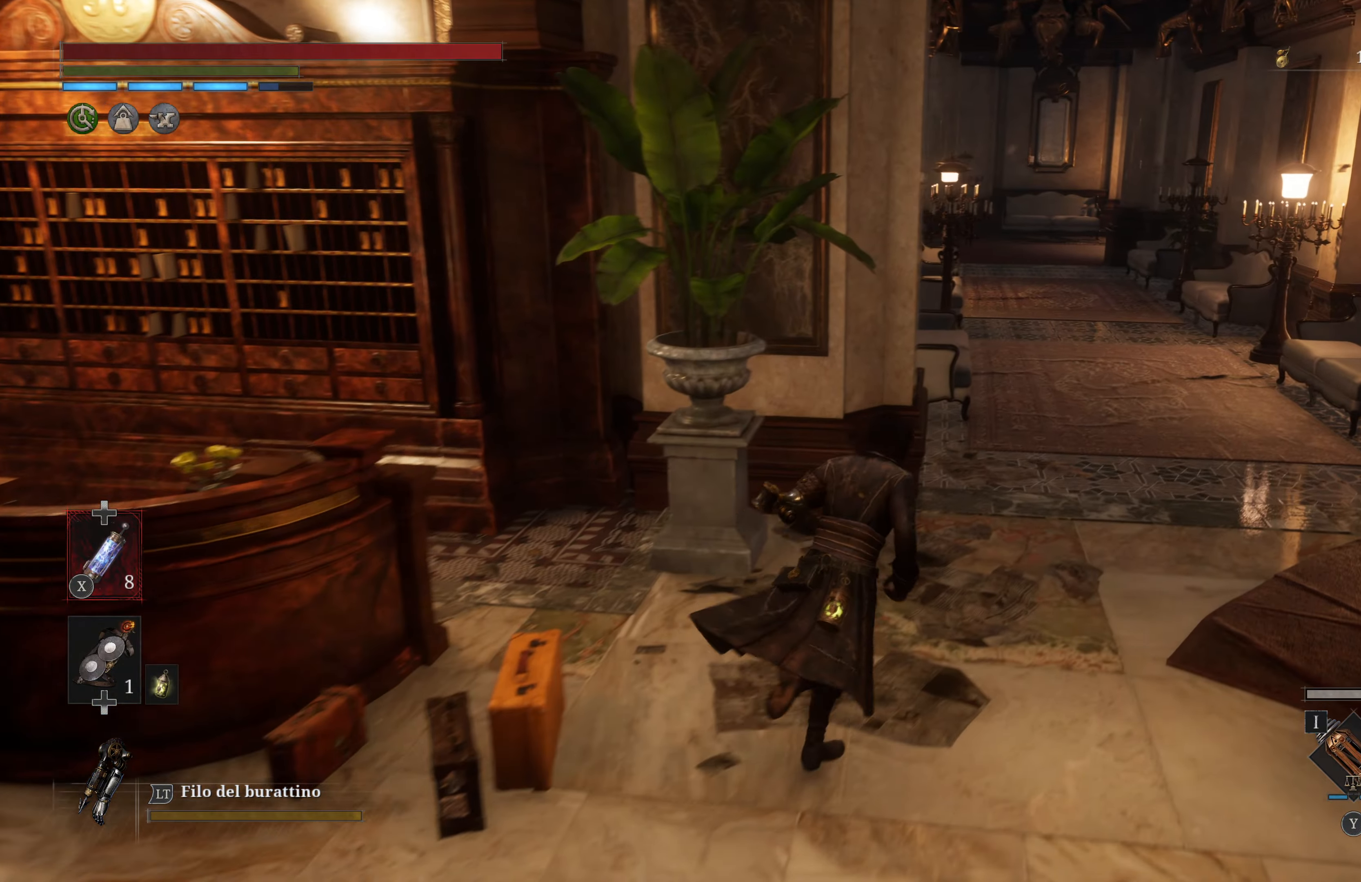
{"buttons": ["B"], "left_stick": "up", "right_stick": "center", "events": [[334, "left_stick", "up"]]}
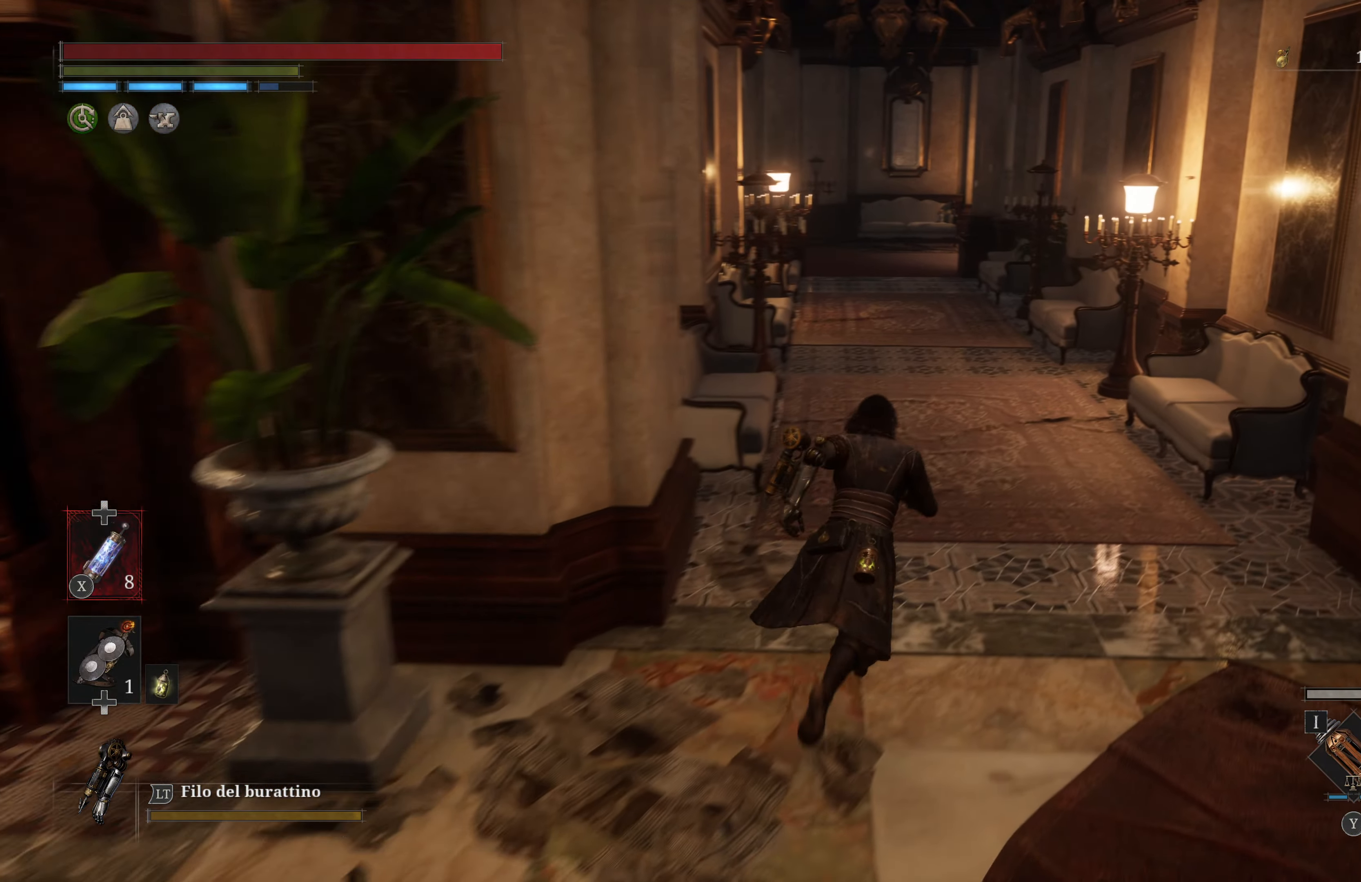
{"buttons": ["B"], "left_stick": "up", "right_stick": "center", "events": []}
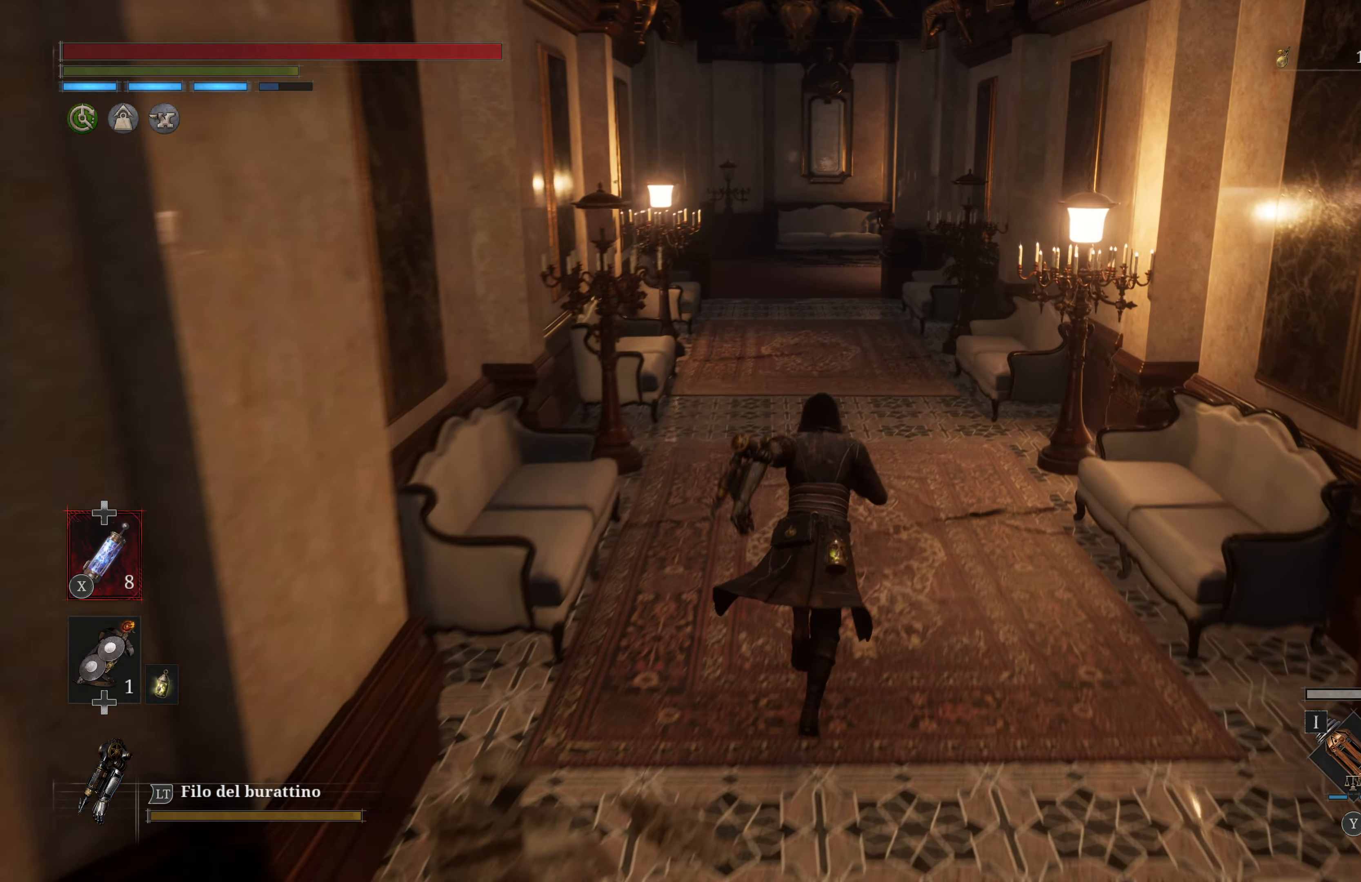
{"buttons": ["B"], "left_stick": "up", "right_stick": "center", "events": []}
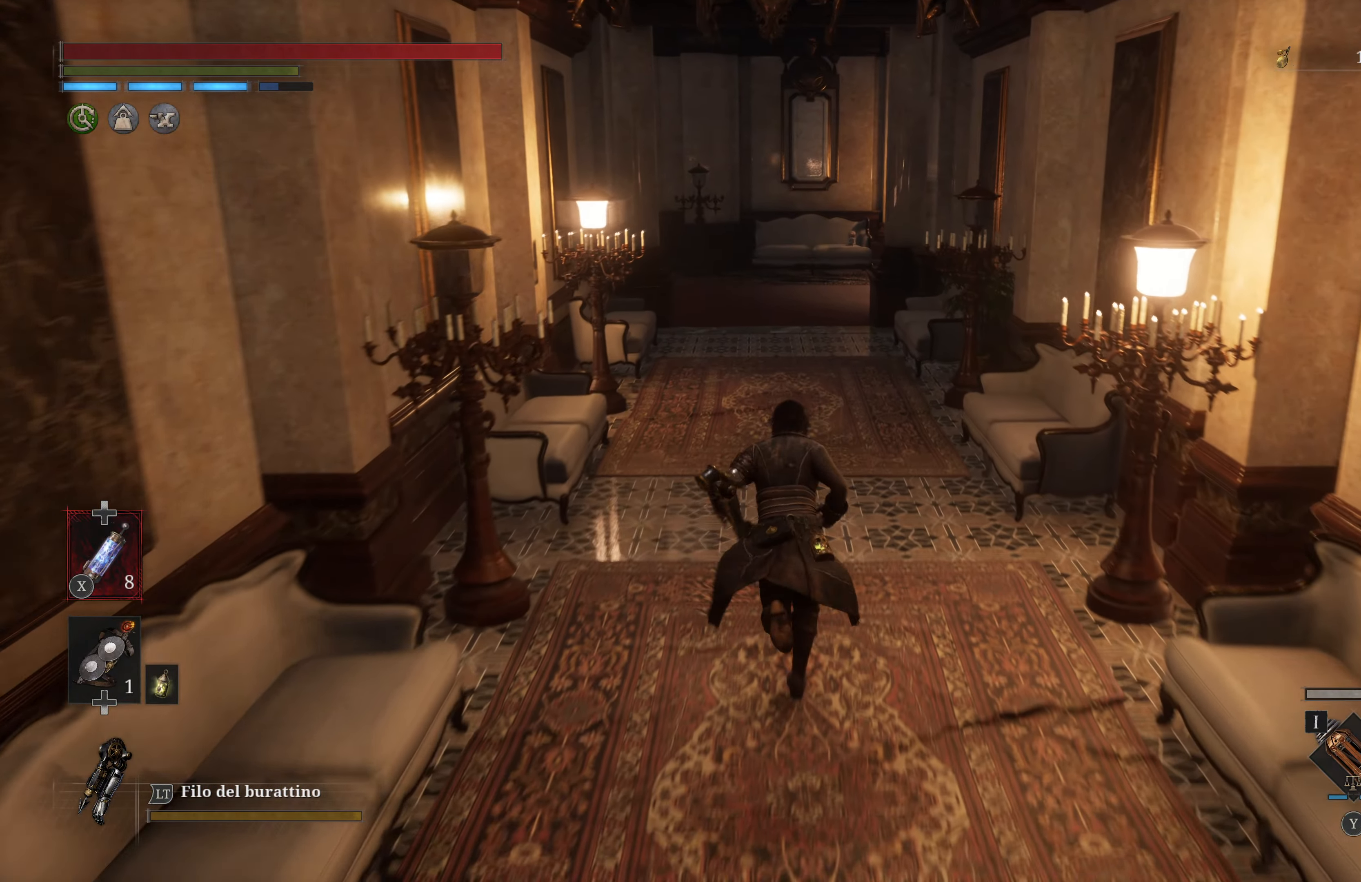
{"buttons": ["B"], "left_stick": "up", "right_stick": "center", "events": []}
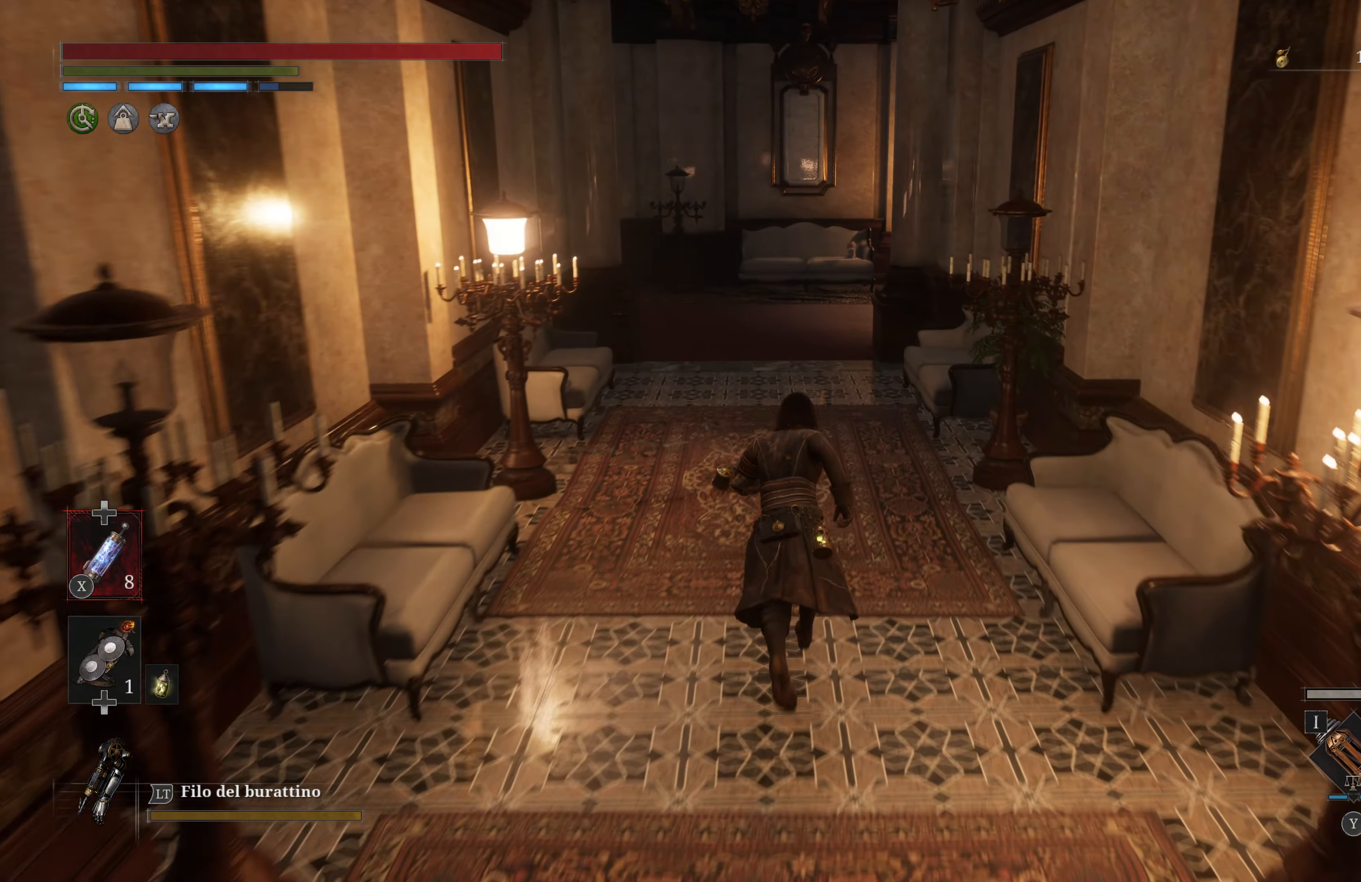
{"buttons": ["B"], "left_stick": "up", "right_stick": "center", "events": []}
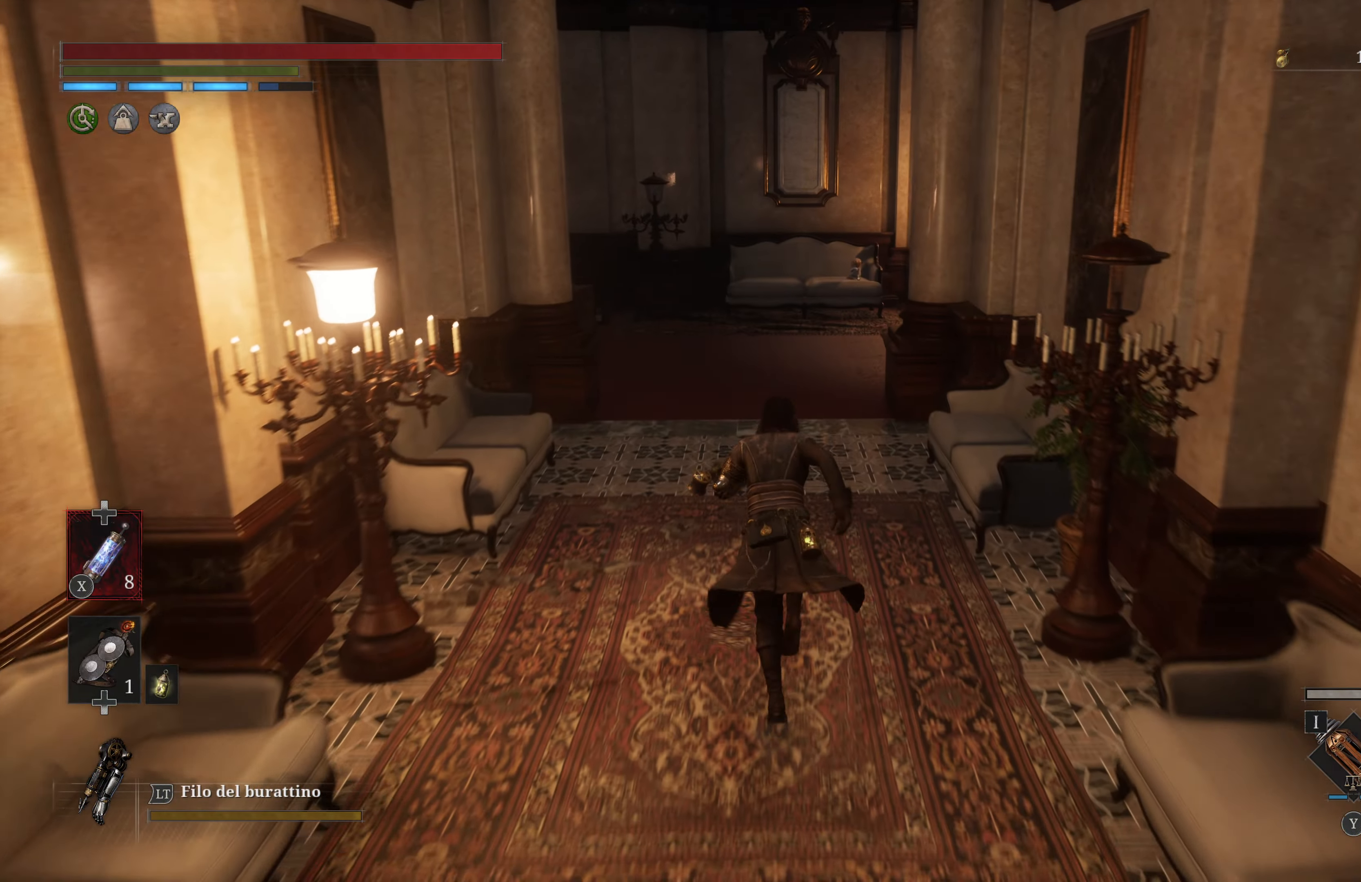
{"buttons": ["B"], "left_stick": "up", "right_stick": "center", "events": []}
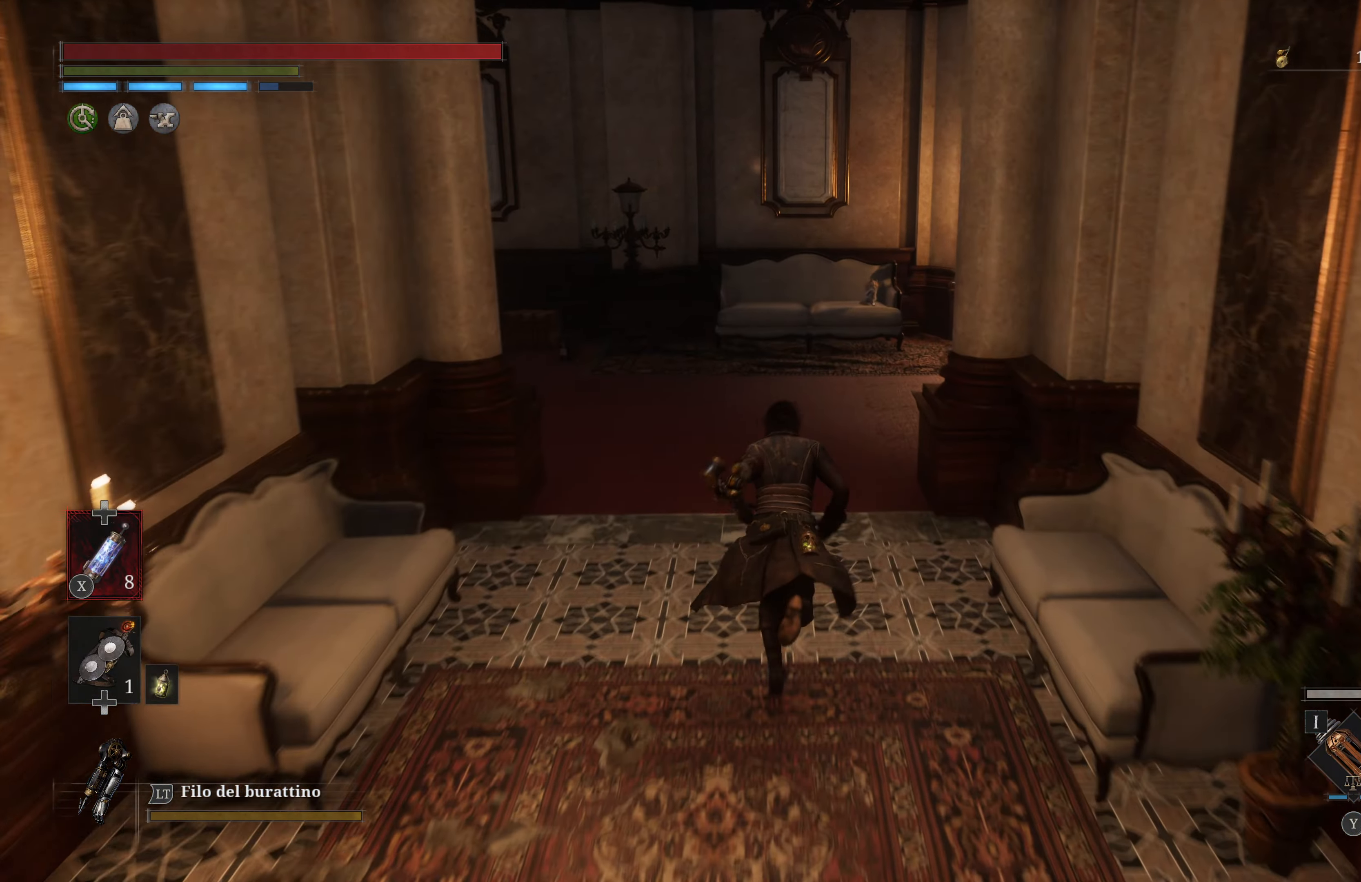
{"buttons": [], "left_stick": "up", "right_stick": "right", "events": [[84, "B", "up"], [350, "right_stick", "right"]]}
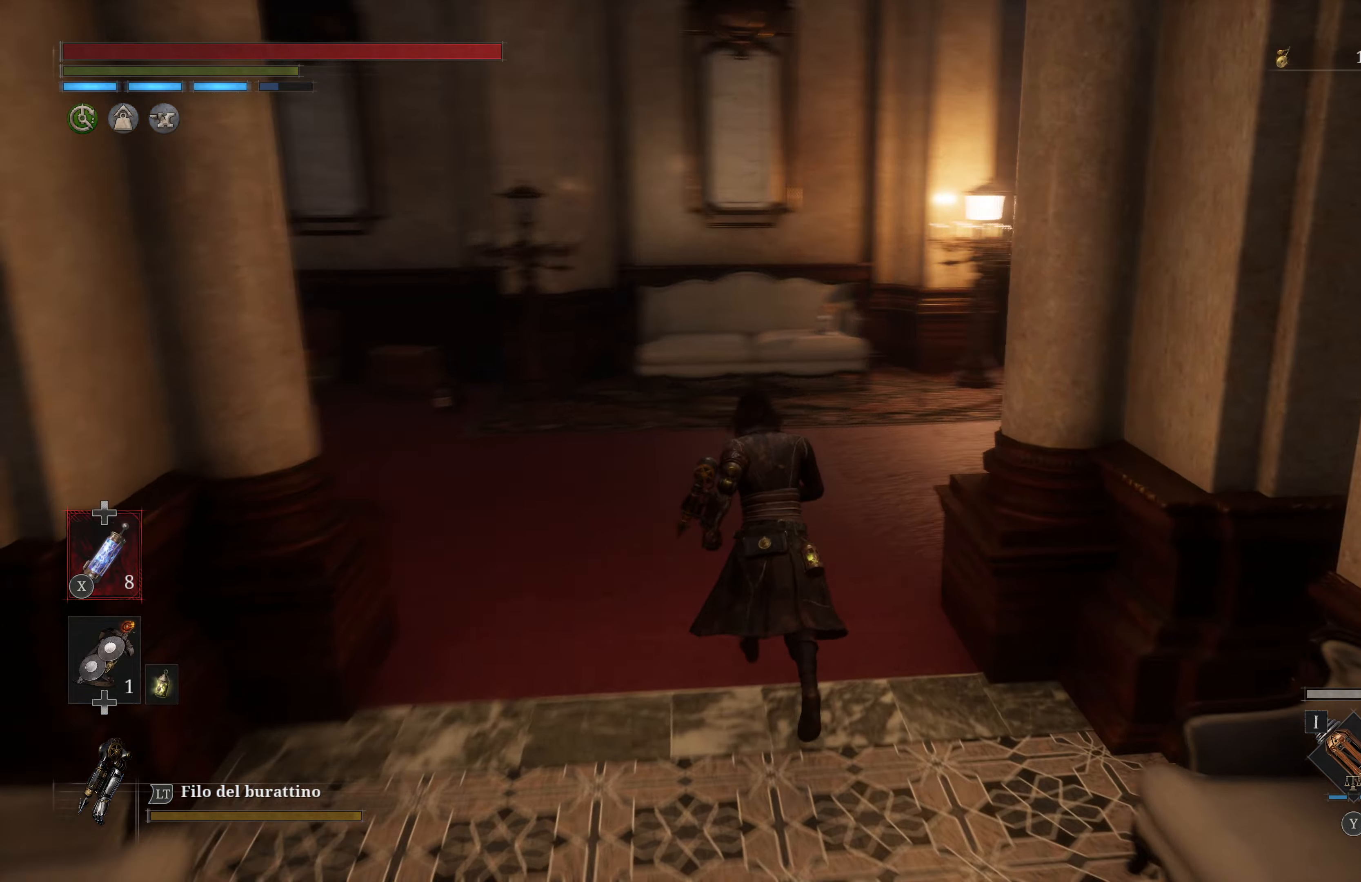
{"buttons": [], "left_stick": "up-left", "right_stick": "center", "events": [[33, "left_stick", "up-left"], [100, "right_stick", "center"]]}
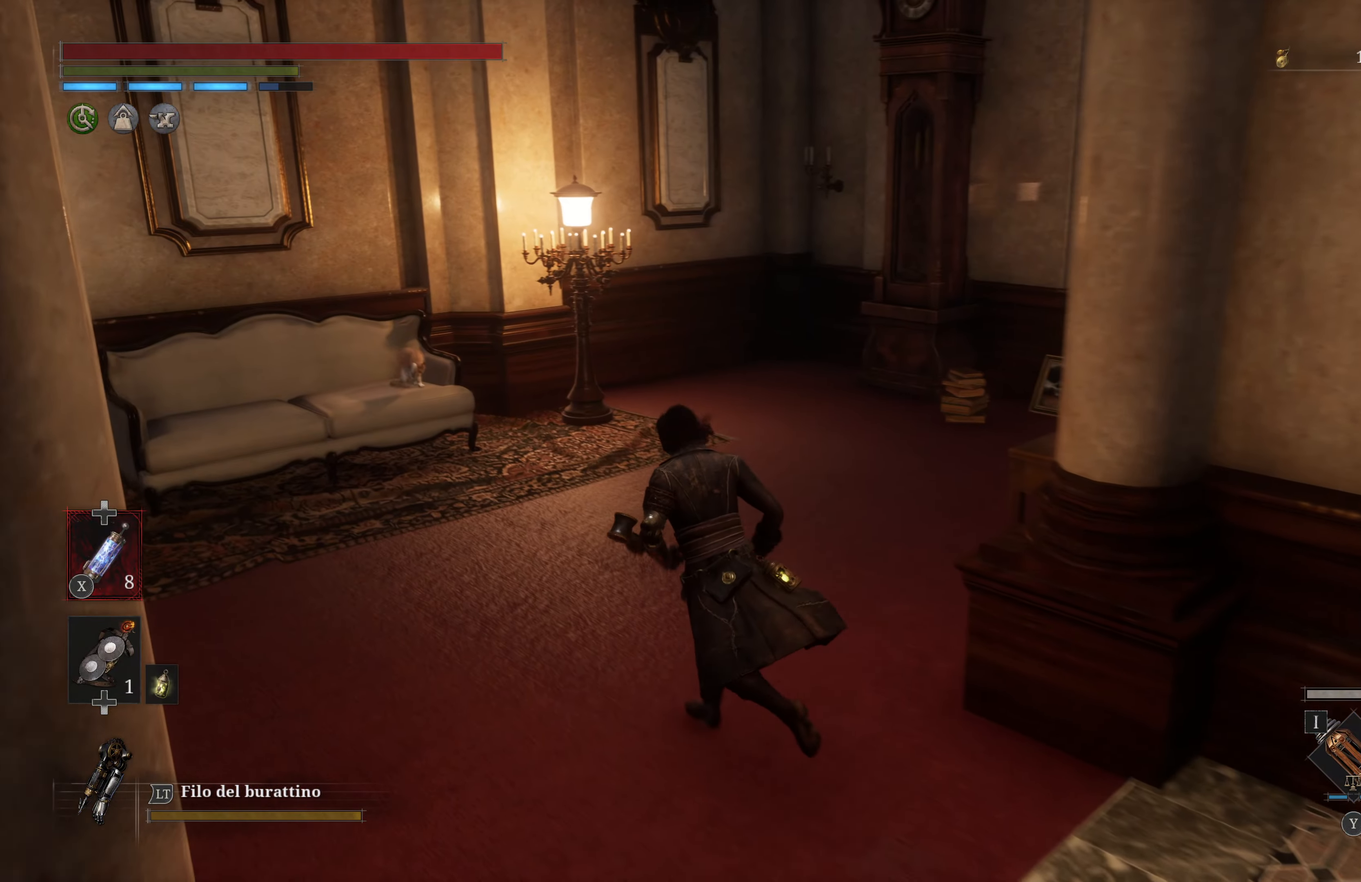
{"buttons": [], "left_stick": "up", "right_stick": "left", "events": [[166, "left_stick", "center"], [216, "right_stick", "left"], [483, "left_stick", "up"]]}
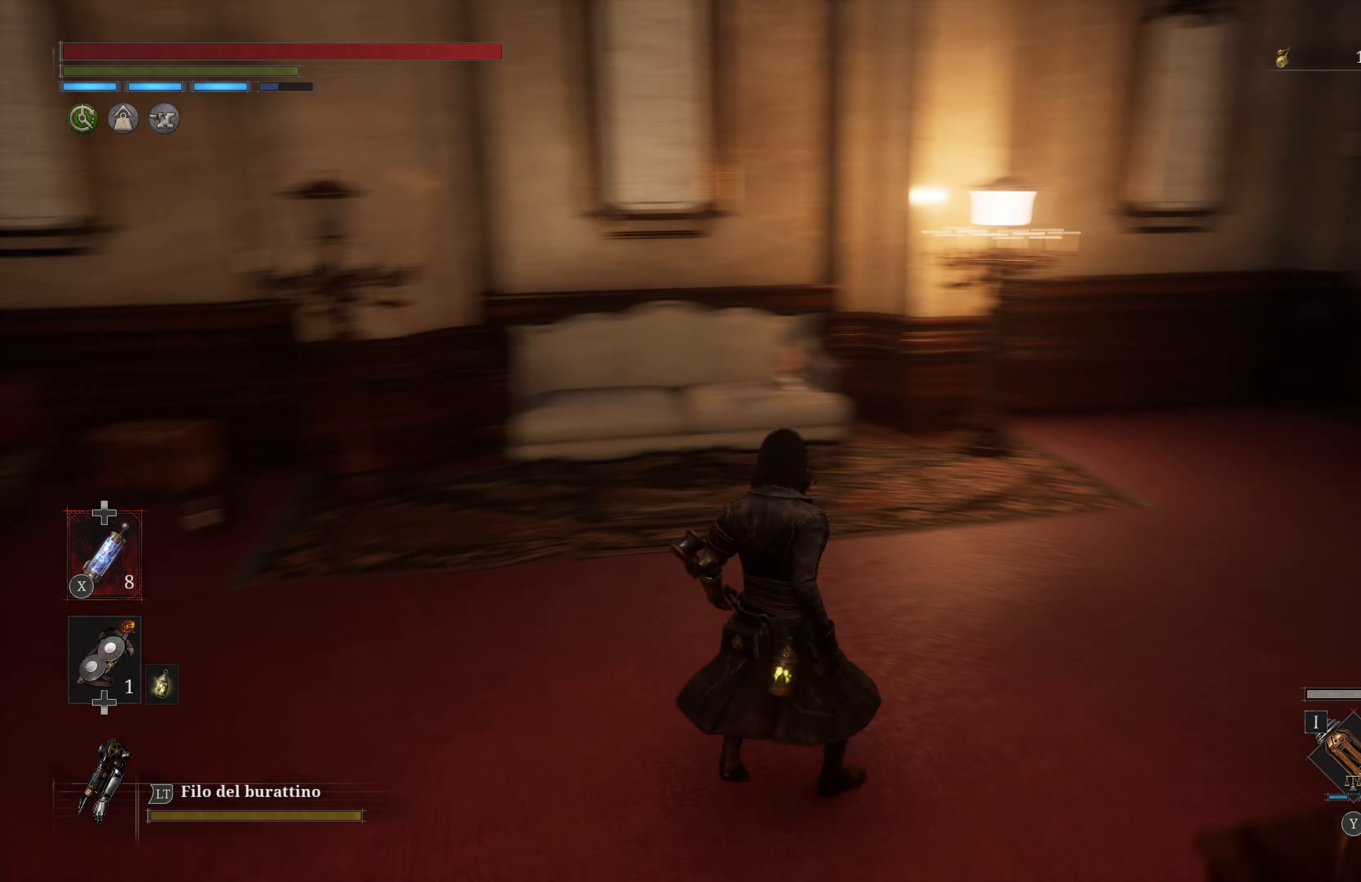
{"buttons": [], "left_stick": "up", "right_stick": "center", "events": [[316, "right_stick", "center"]]}